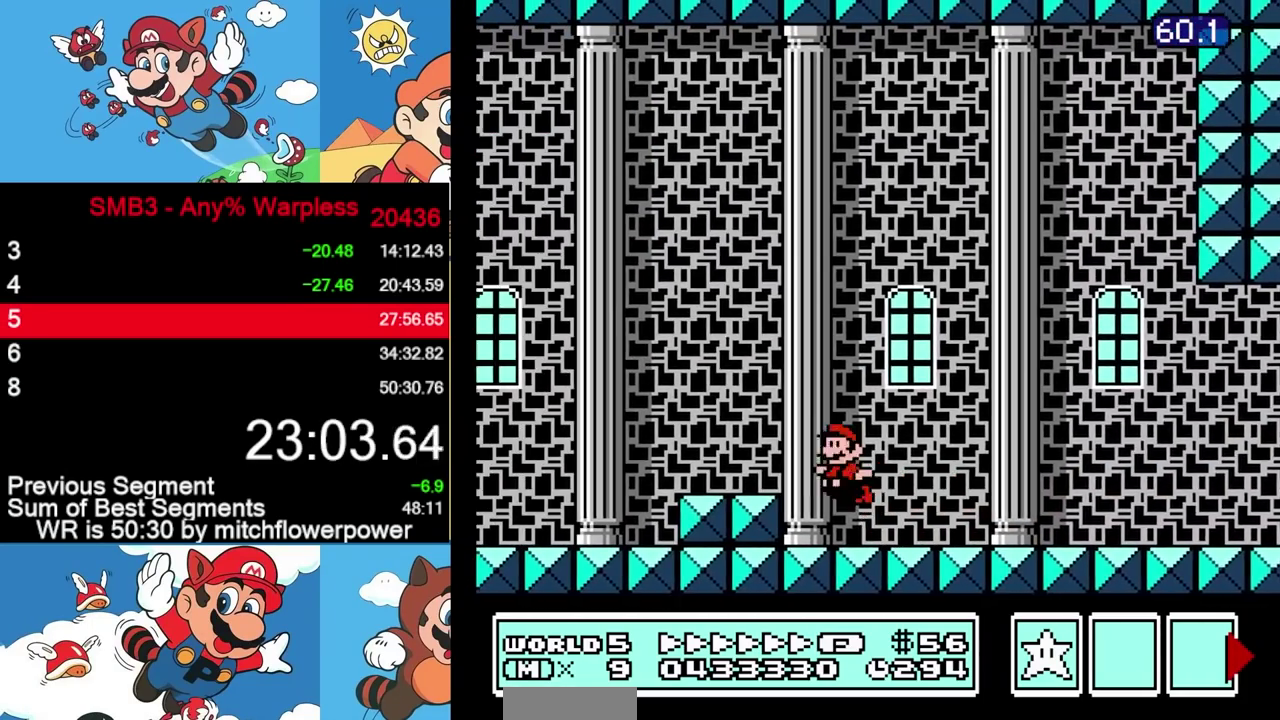
Gameplay with a controller (Nintendo layout); each line is a JSON object with the inputs held at the frame after it. "events" lists button and stick changes between this image and that frame as [ms after this image, input, new state], when the widget could be followed in between. Not read: L3 R3.
{"buttons": ["B", "DPAD_UP", "DPAD_LEFT"], "events": [[17, "A", "up"], [83, "DPAD_UP", "down"], [217, "DPAD_UP", "up"], [300, "DPAD_UP", "down"]]}
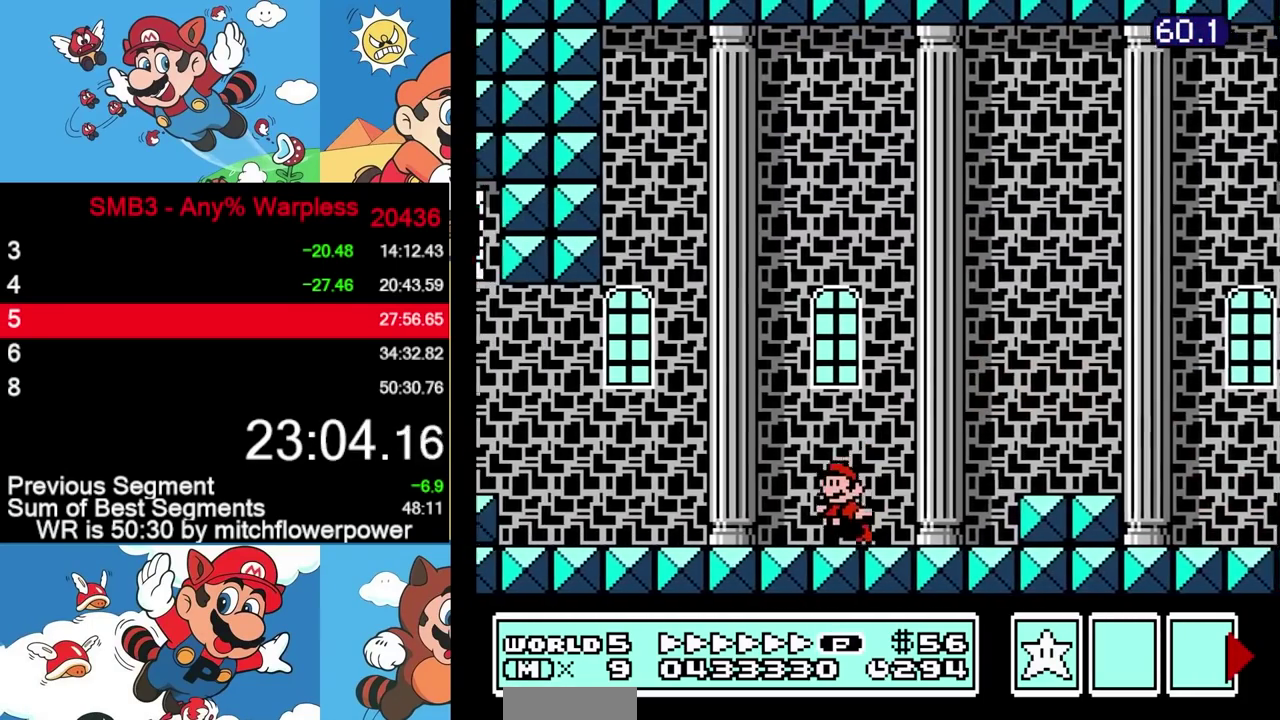
{"buttons": ["B", "DPAD_LEFT"], "events": [[133, "DPAD_UP", "up"], [183, "DPAD_DOWN", "down"], [200, "DPAD_LEFT", "up"], [217, "A", "down"], [250, "DPAD_LEFT", "down"], [283, "A", "up"], [300, "DPAD_DOWN", "up"]]}
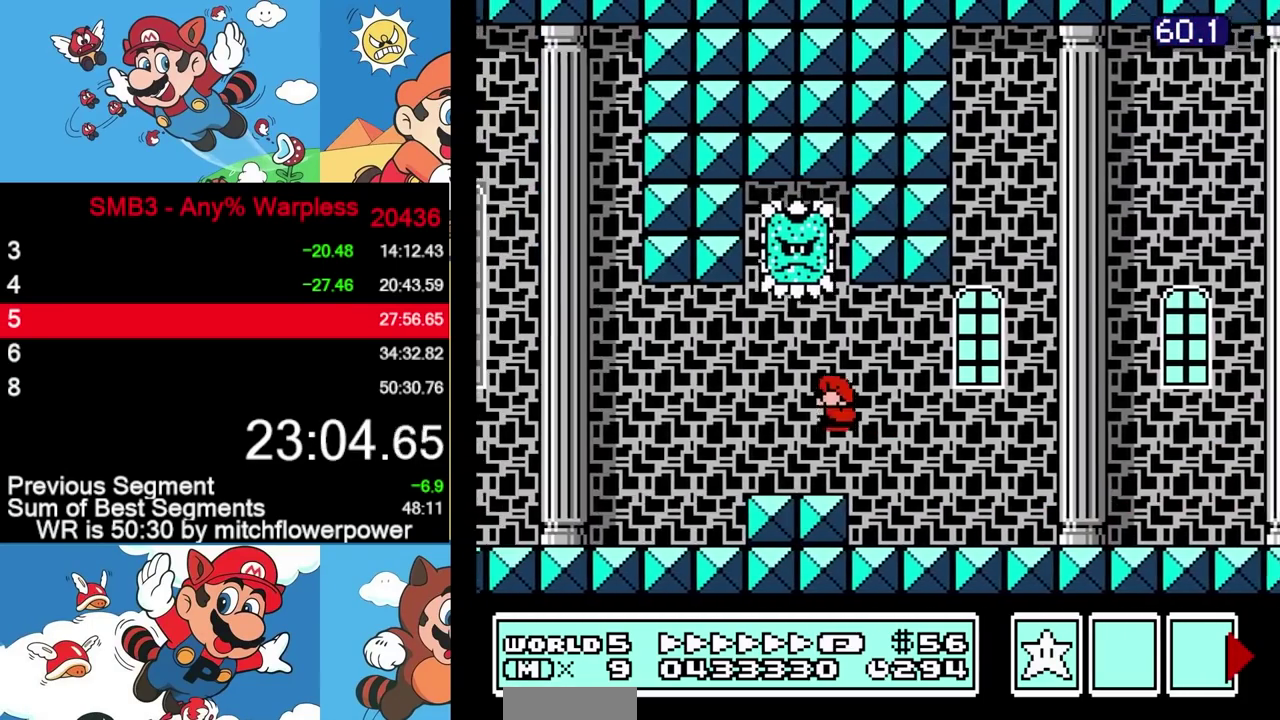
{"buttons": ["A", "B", "DPAD_LEFT"], "events": [[450, "A", "down"]]}
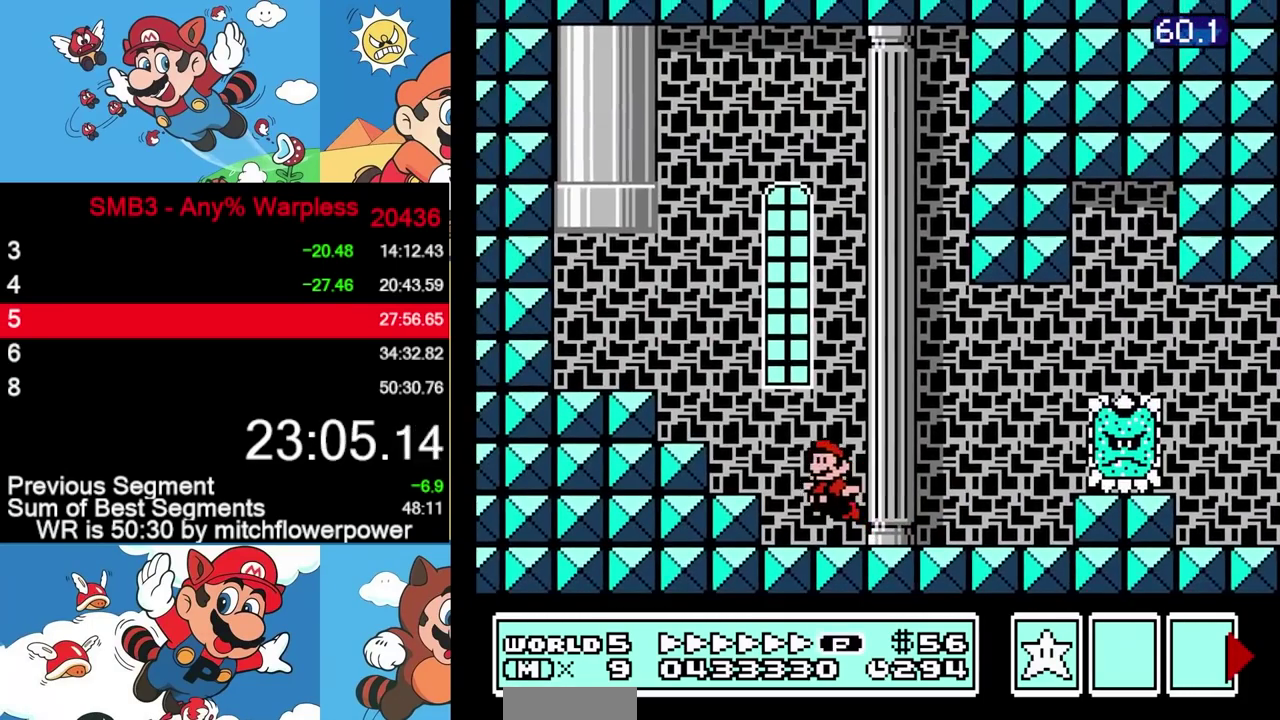
{"buttons": ["A", "B", "DPAD_UP"], "events": [[17, "DPAD_UP", "down"], [183, "DPAD_LEFT", "up"]]}
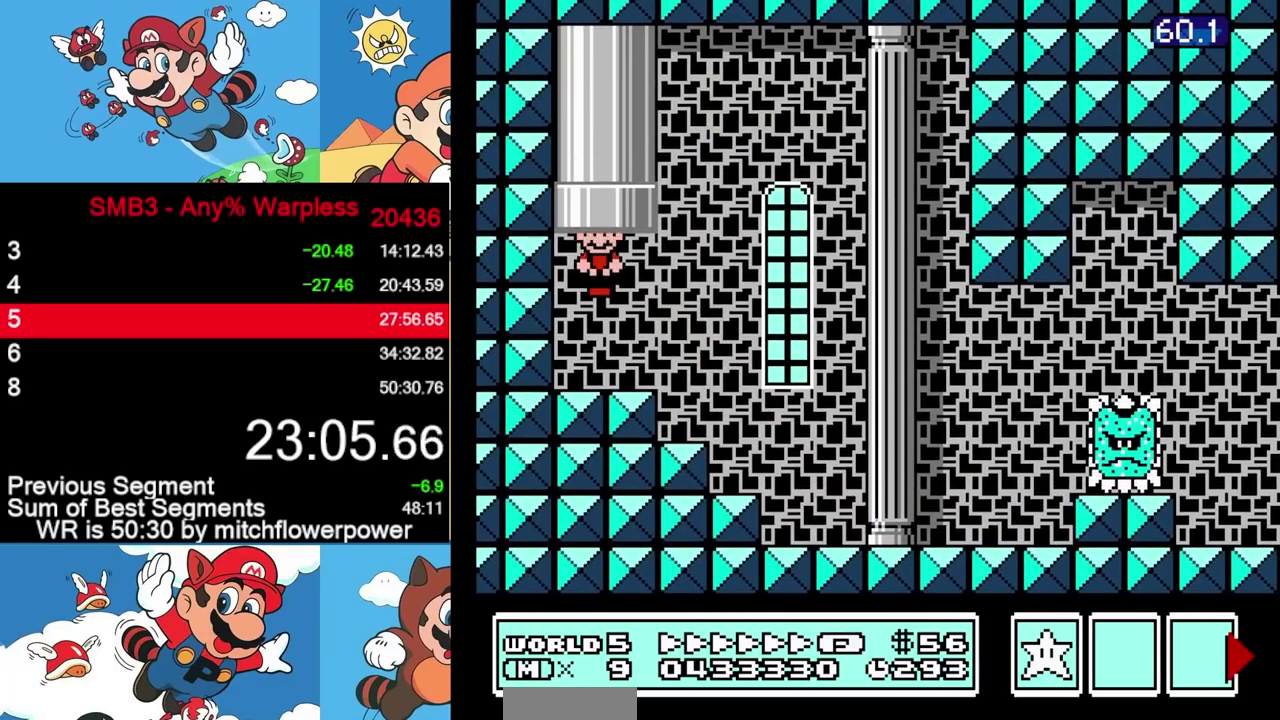
{"buttons": [], "events": [[83, "A", "up"], [150, "DPAD_UP", "up"], [450, "B", "up"]]}
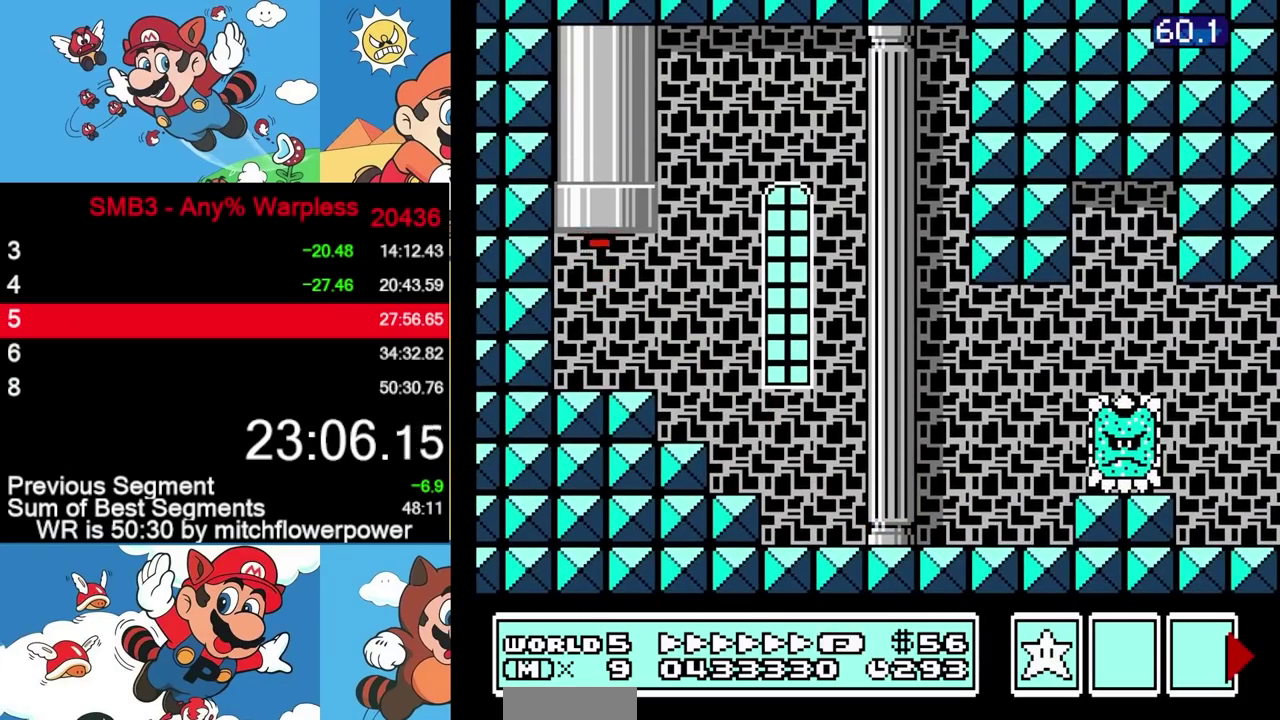
{"buttons": [], "events": []}
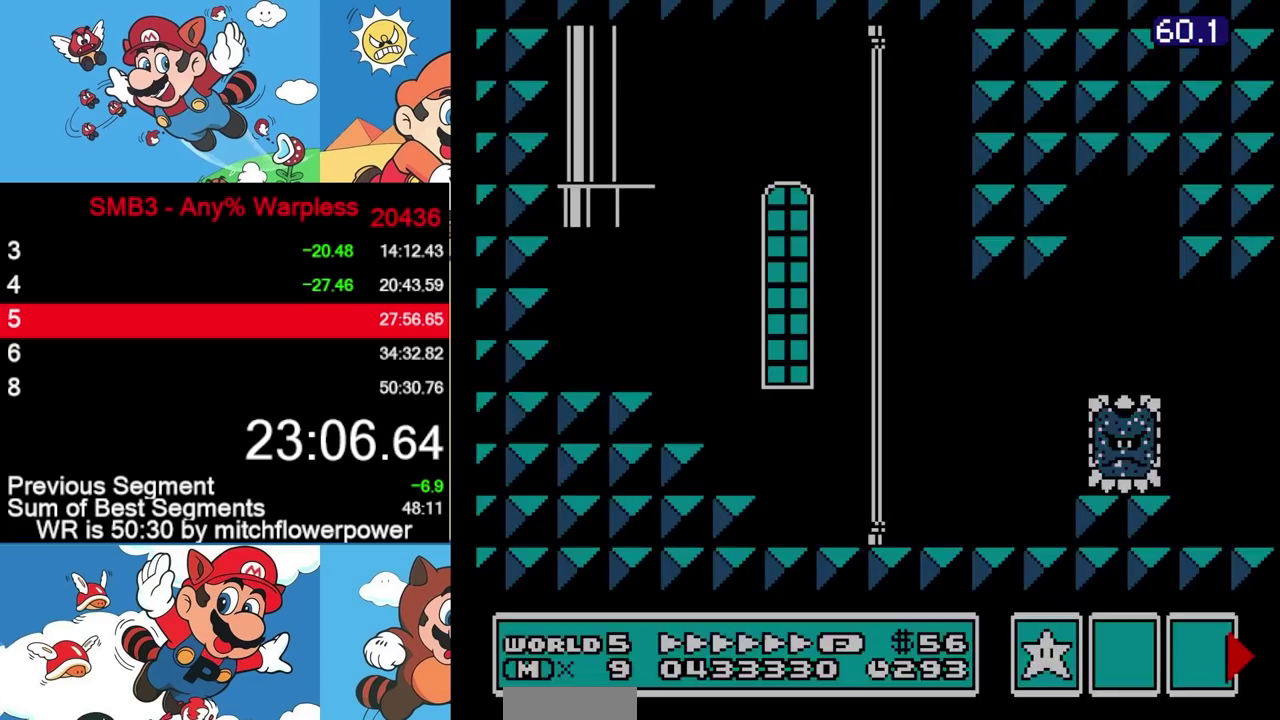
{"buttons": []}
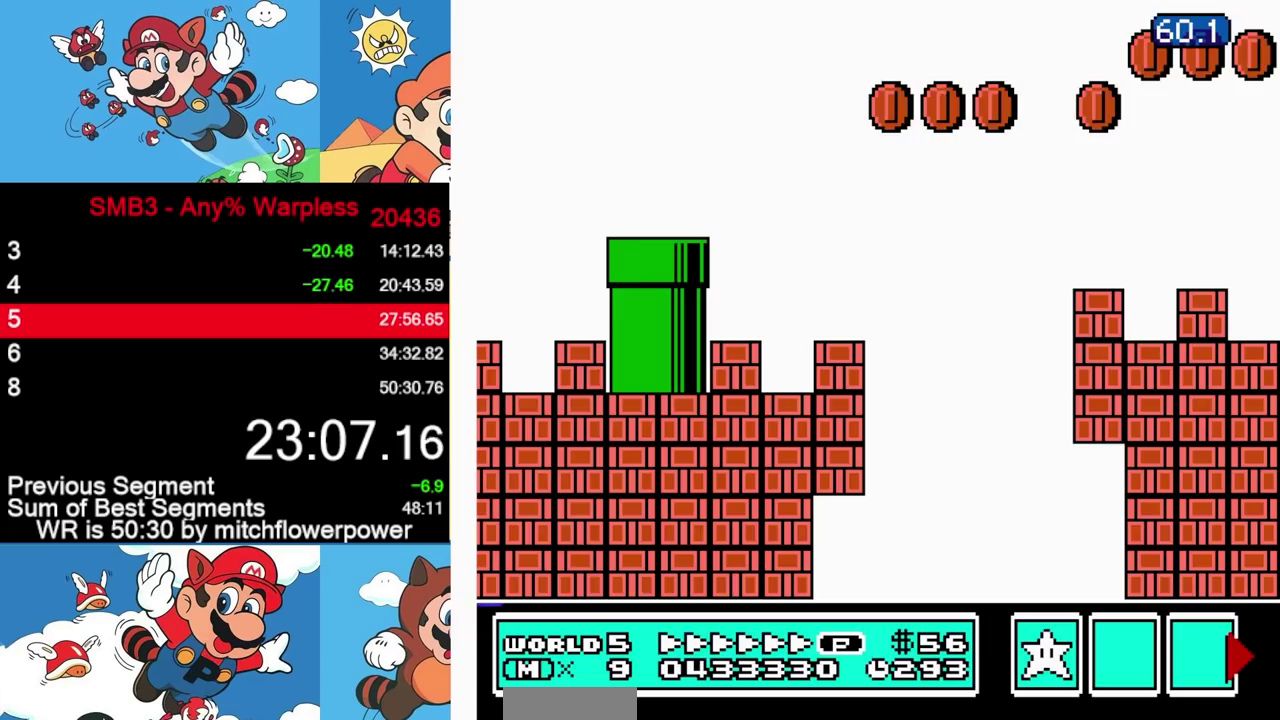
{"buttons": ["B", "DPAD_RIGHT"], "events": [[83, "B", "down"], [333, "DPAD_RIGHT", "down"]]}
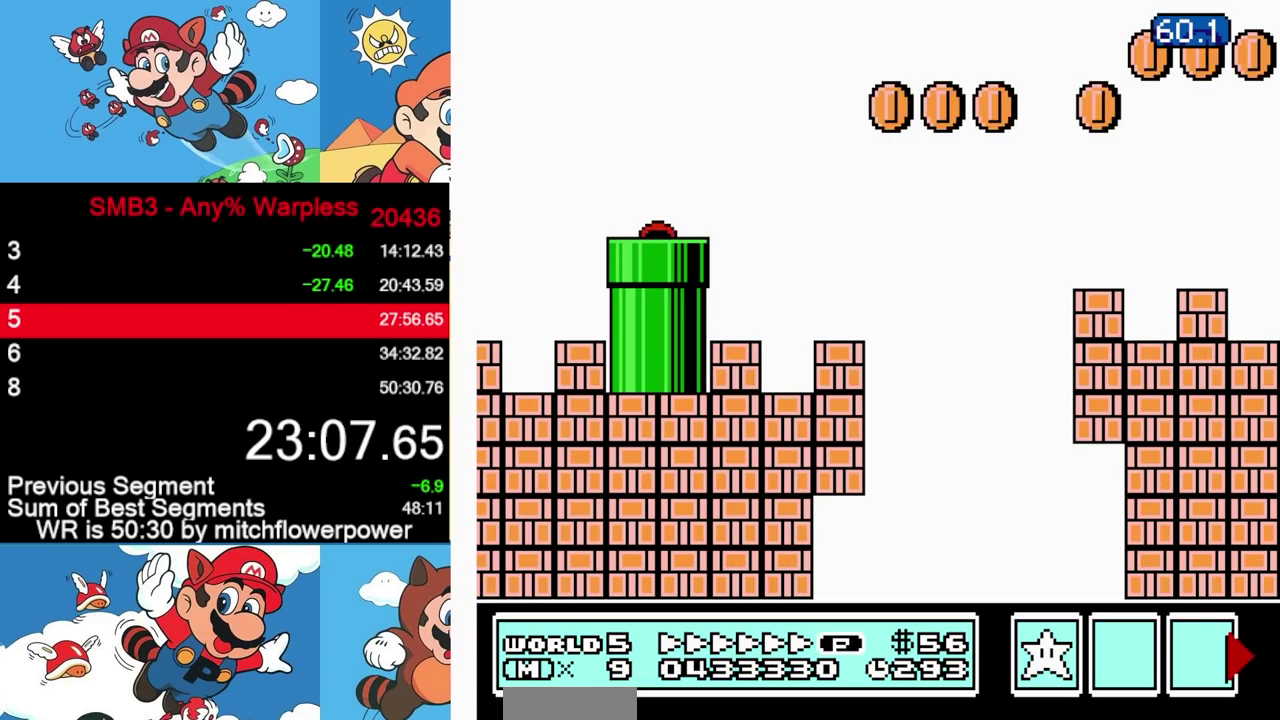
{"buttons": ["B", "DPAD_RIGHT"], "events": []}
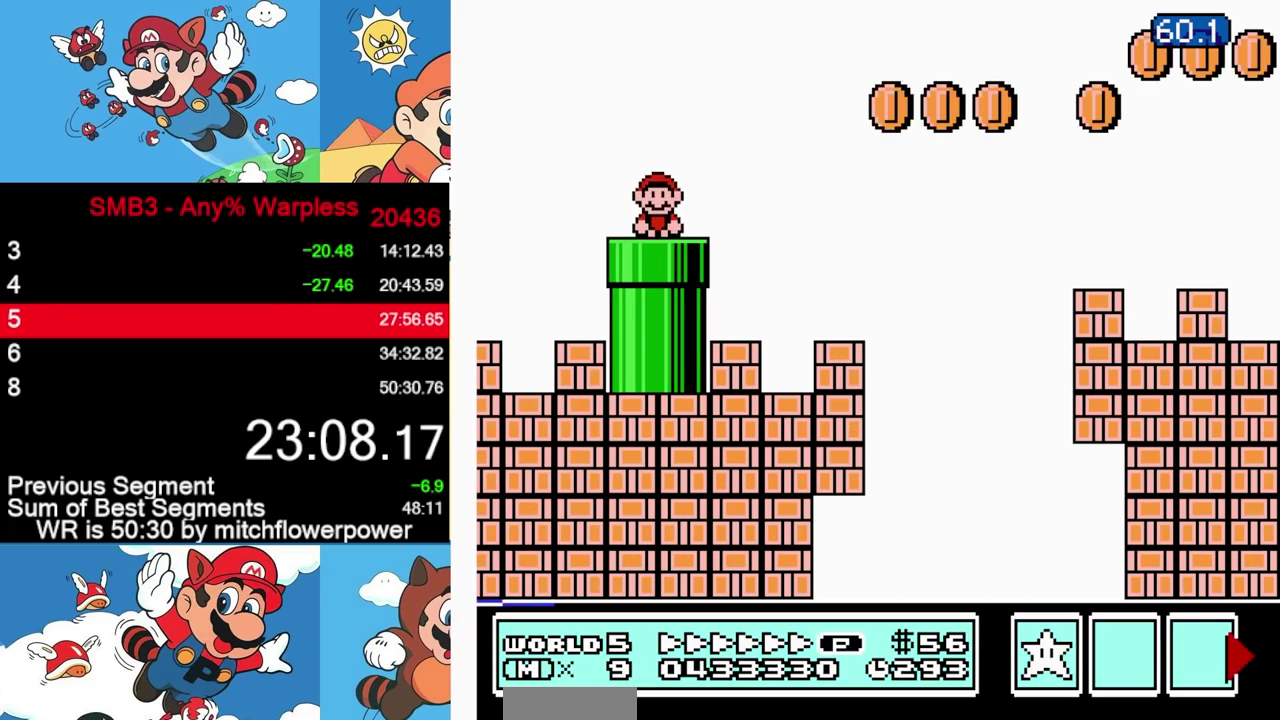
{"buttons": ["A", "B", "DPAD_RIGHT"], "events": [[367, "A", "down"]]}
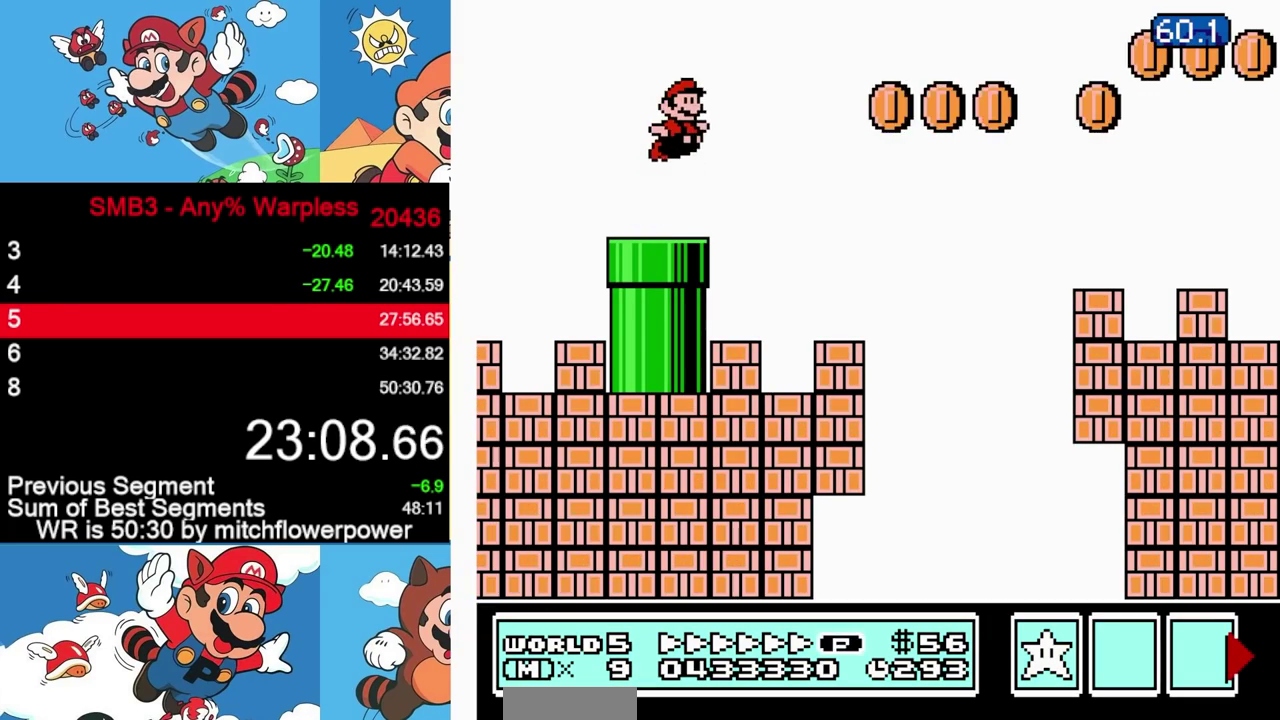
{"buttons": ["B", "DPAD_RIGHT"], "events": [[300, "A", "up"]]}
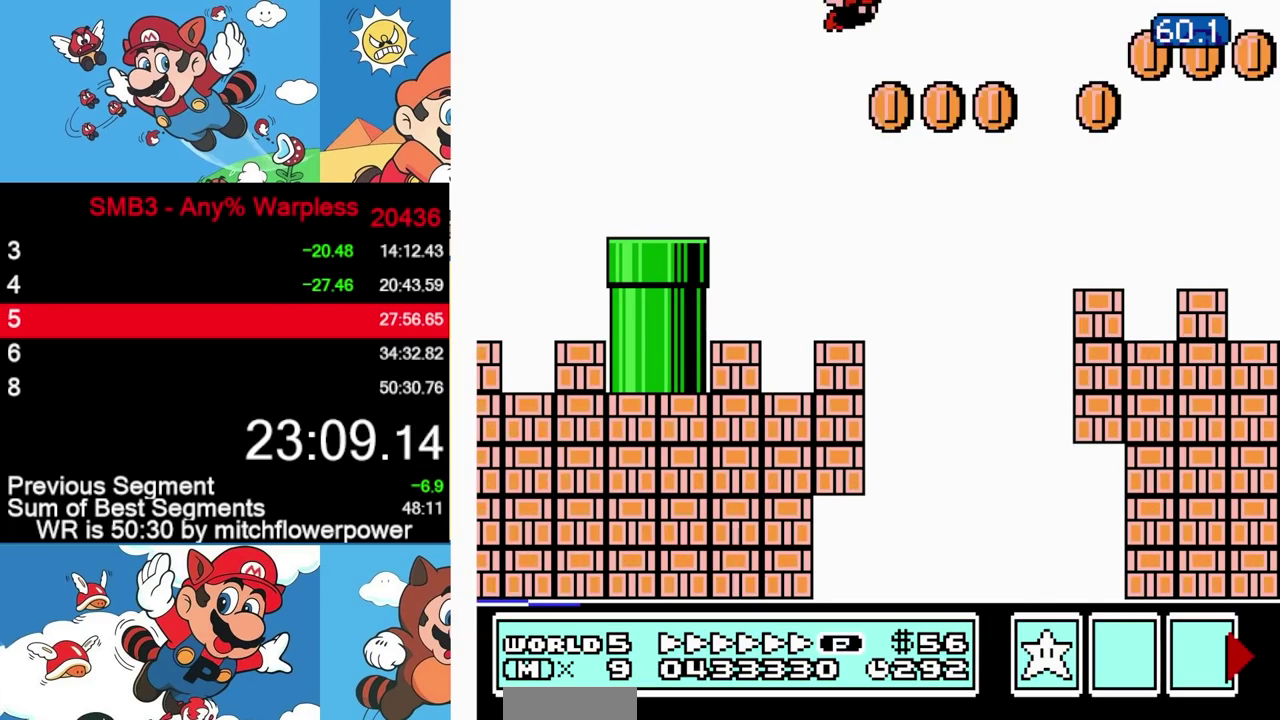
{"buttons": ["B", "DPAD_RIGHT"], "events": []}
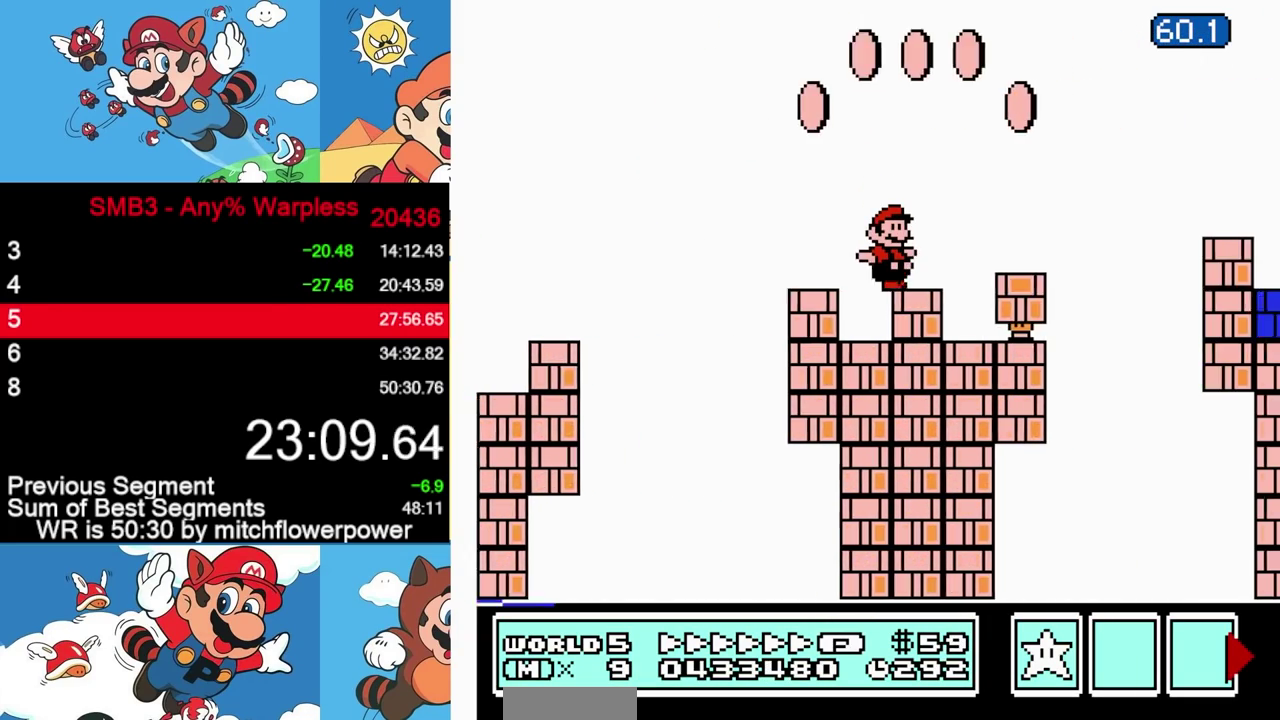
{"buttons": ["B", "DPAD_RIGHT"], "events": [[67, "A", "down"], [383, "A", "up"]]}
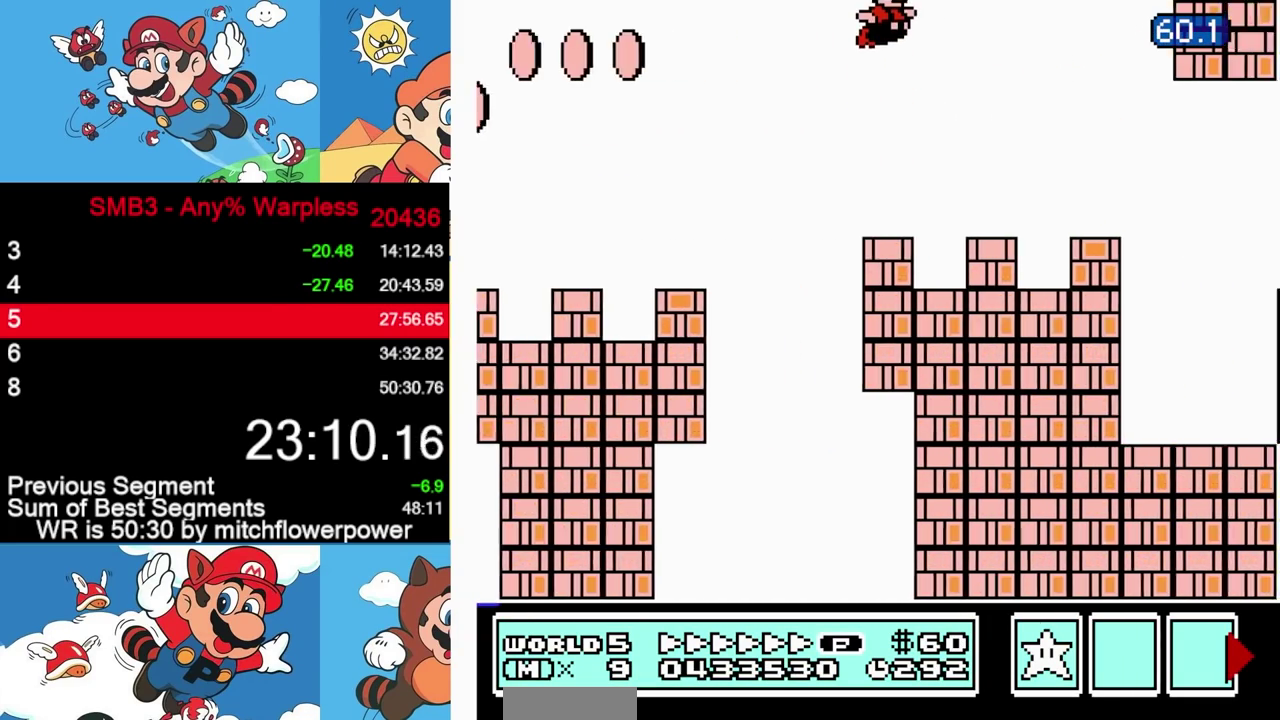
{"buttons": ["B", "DPAD_LEFT"], "events": [[283, "DPAD_RIGHT", "up"], [300, "DPAD_LEFT", "down"]]}
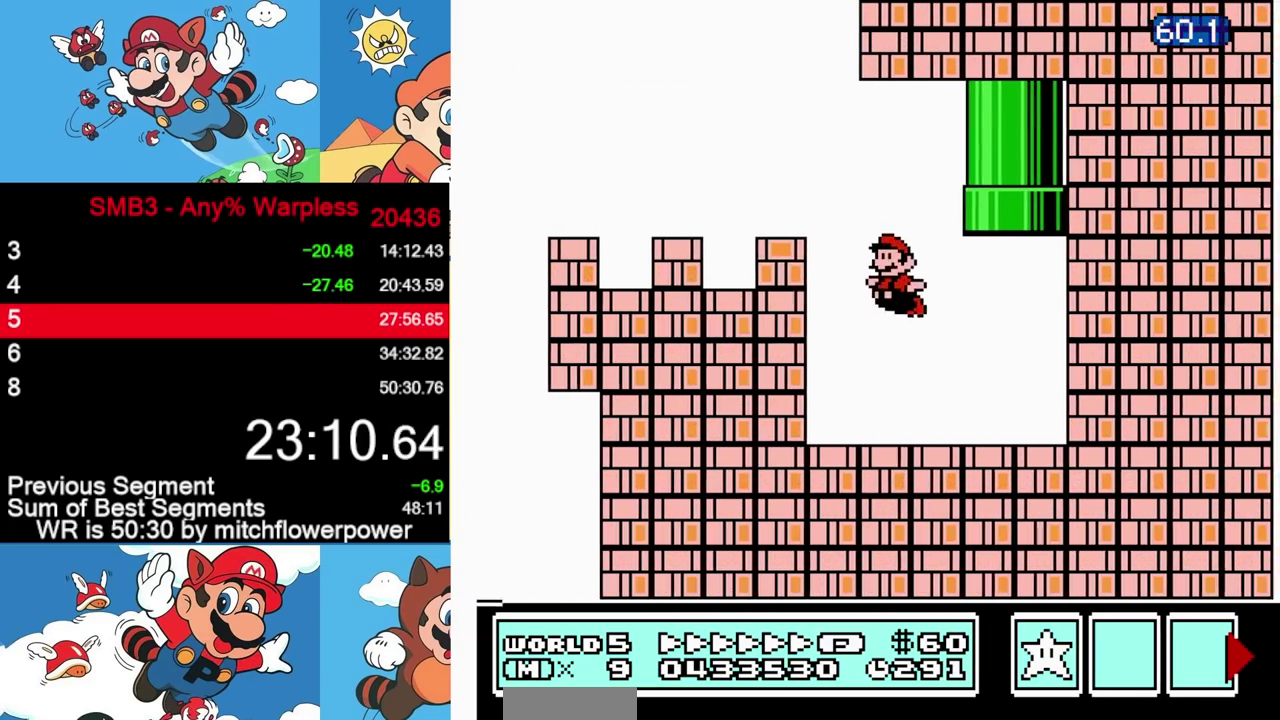
{"buttons": ["A", "B", "DPAD_UP"], "events": [[50, "DPAD_LEFT", "up"], [217, "A", "down"], [283, "DPAD_LEFT", "down"], [300, "DPAD_UP", "down"], [450, "DPAD_LEFT", "up"]]}
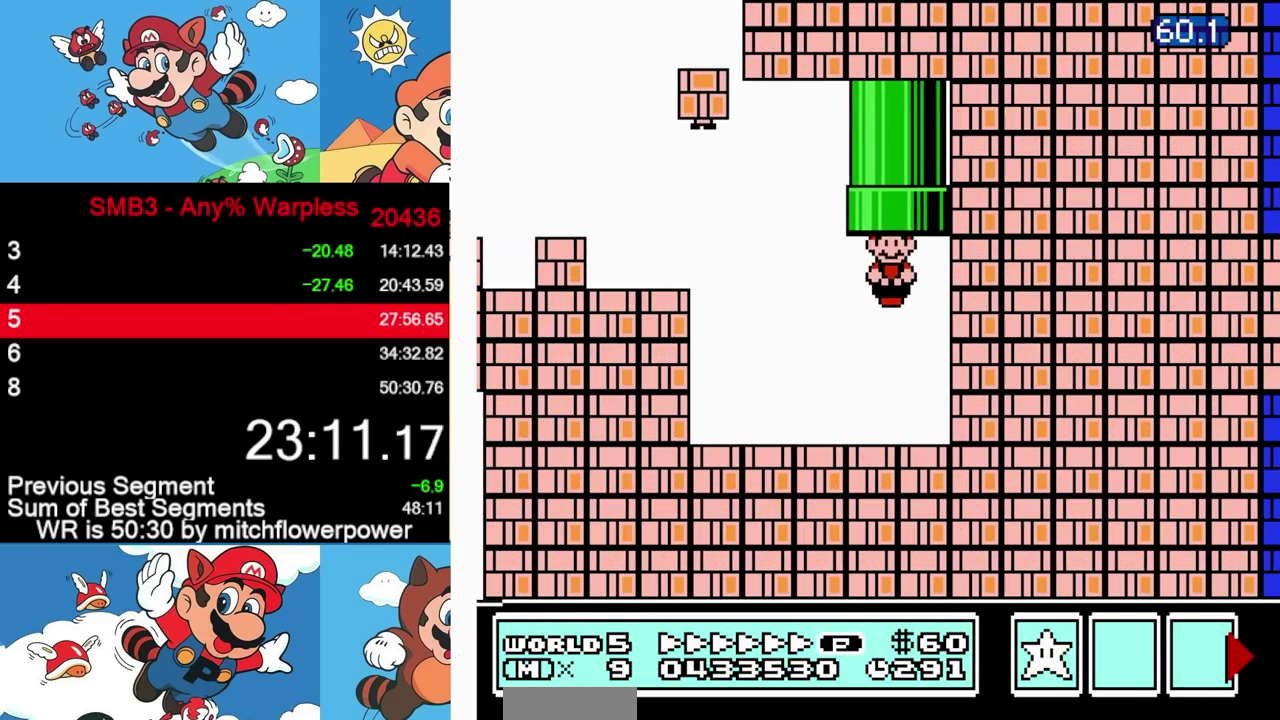
{"buttons": [], "events": [[17, "DPAD_UP", "up"], [117, "A", "up"], [117, "B", "up"]]}
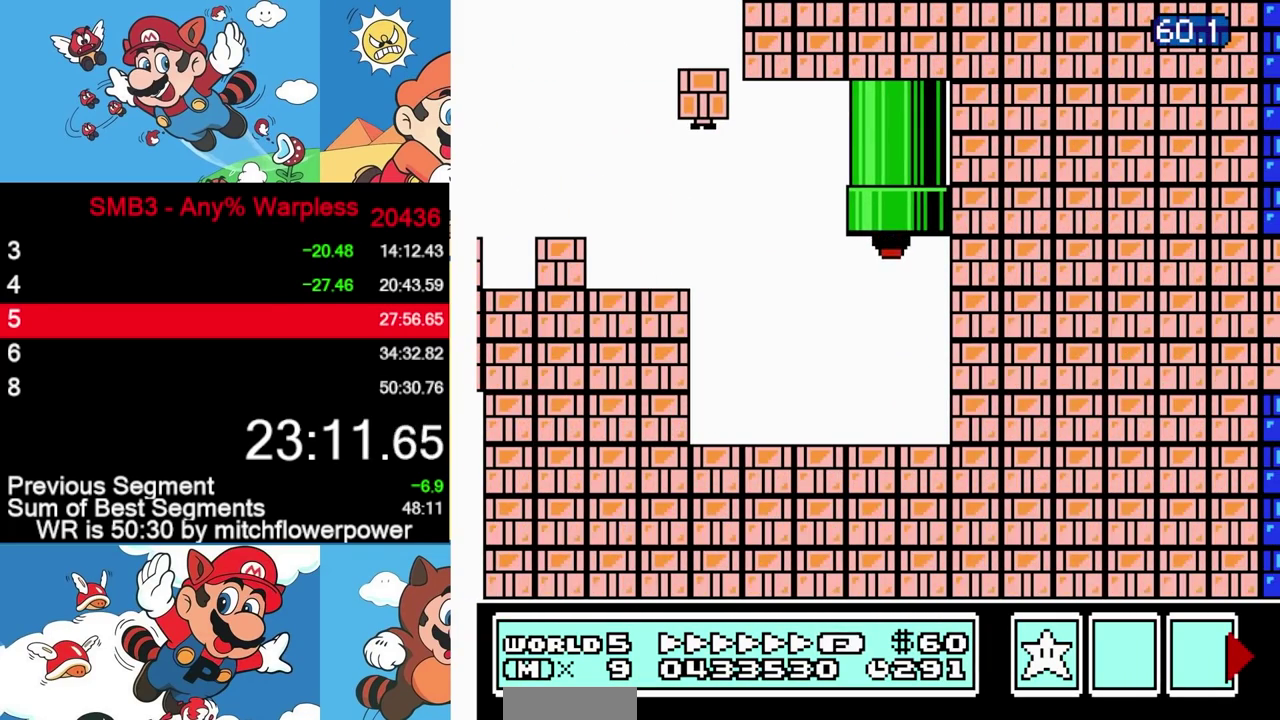
{"buttons": [], "events": []}
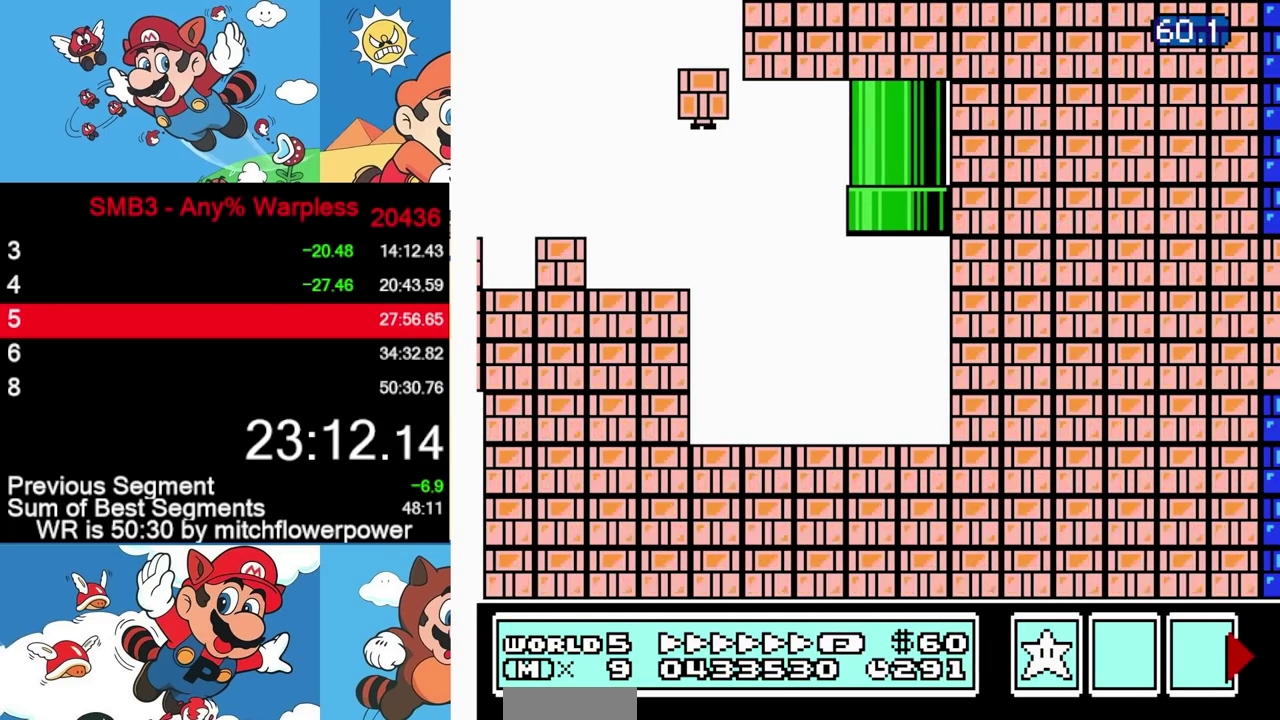
{"buttons": ["B", "DPAD_RIGHT"], "events": [[317, "DPAD_RIGHT", "down"], [500, "B", "down"]]}
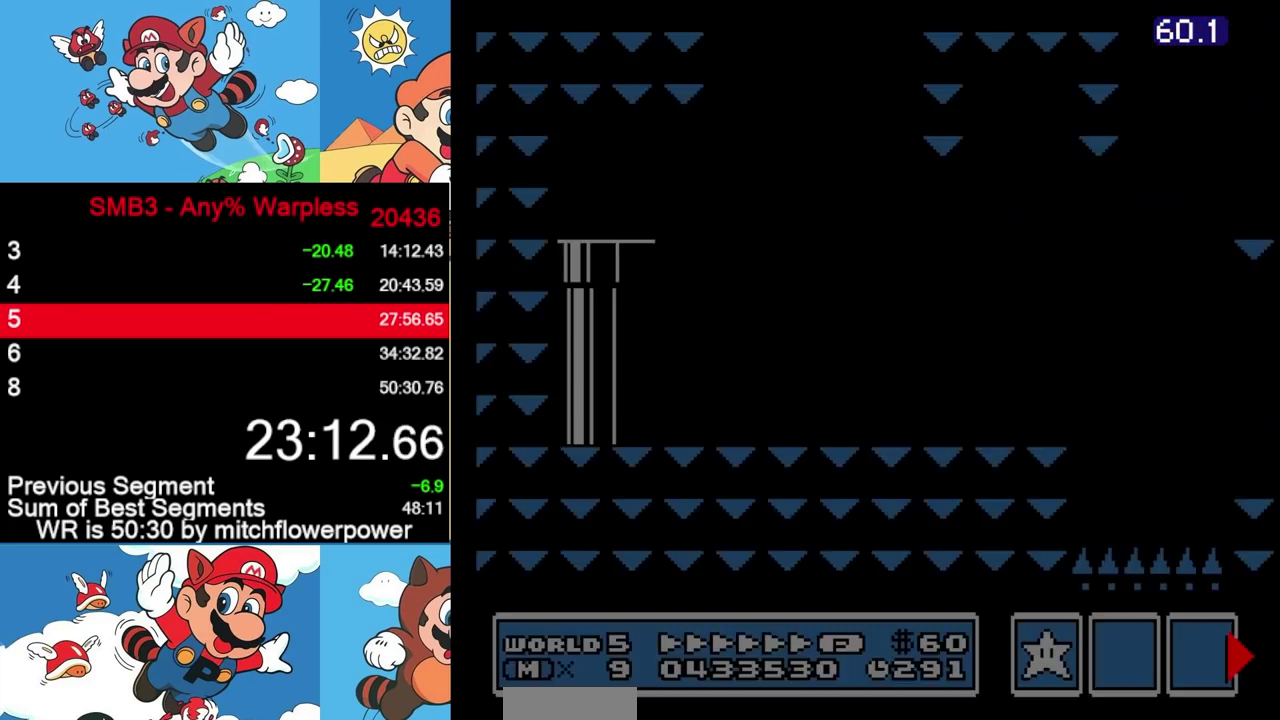
{"buttons": ["B", "DPAD_RIGHT"], "events": []}
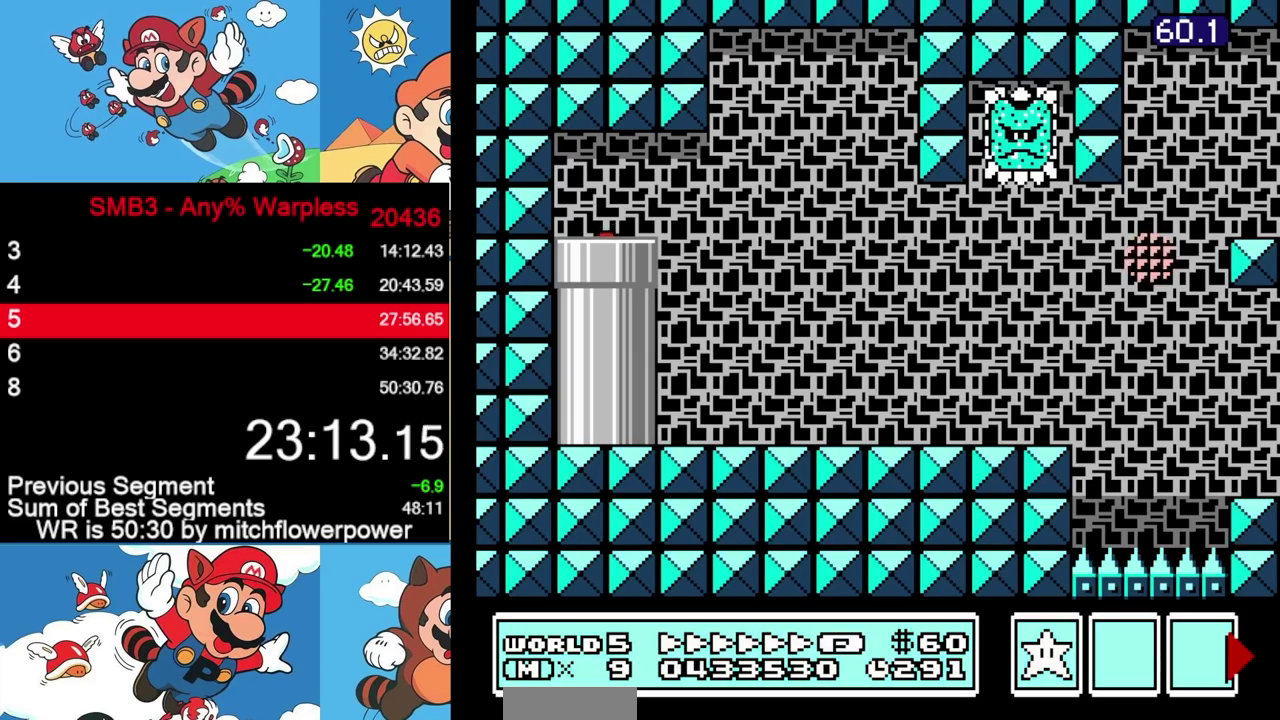
{"buttons": ["B", "DPAD_RIGHT"], "events": []}
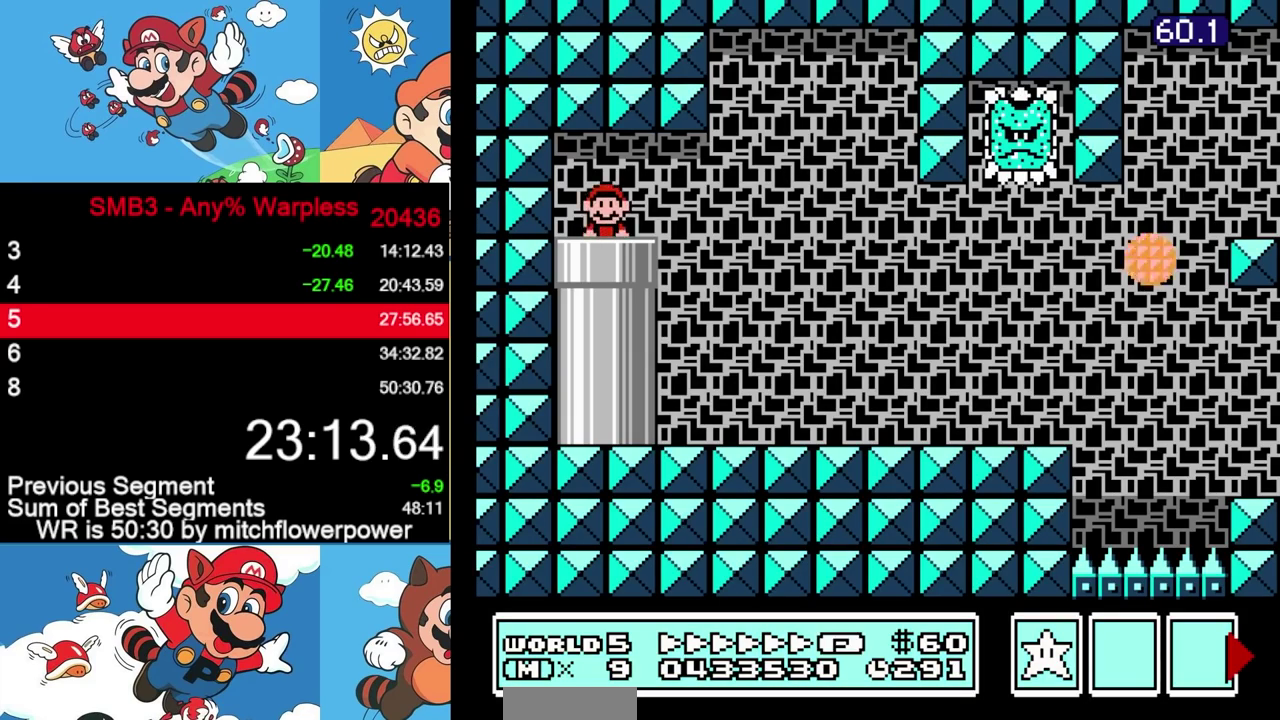
{"buttons": ["B", "DPAD_RIGHT"], "events": []}
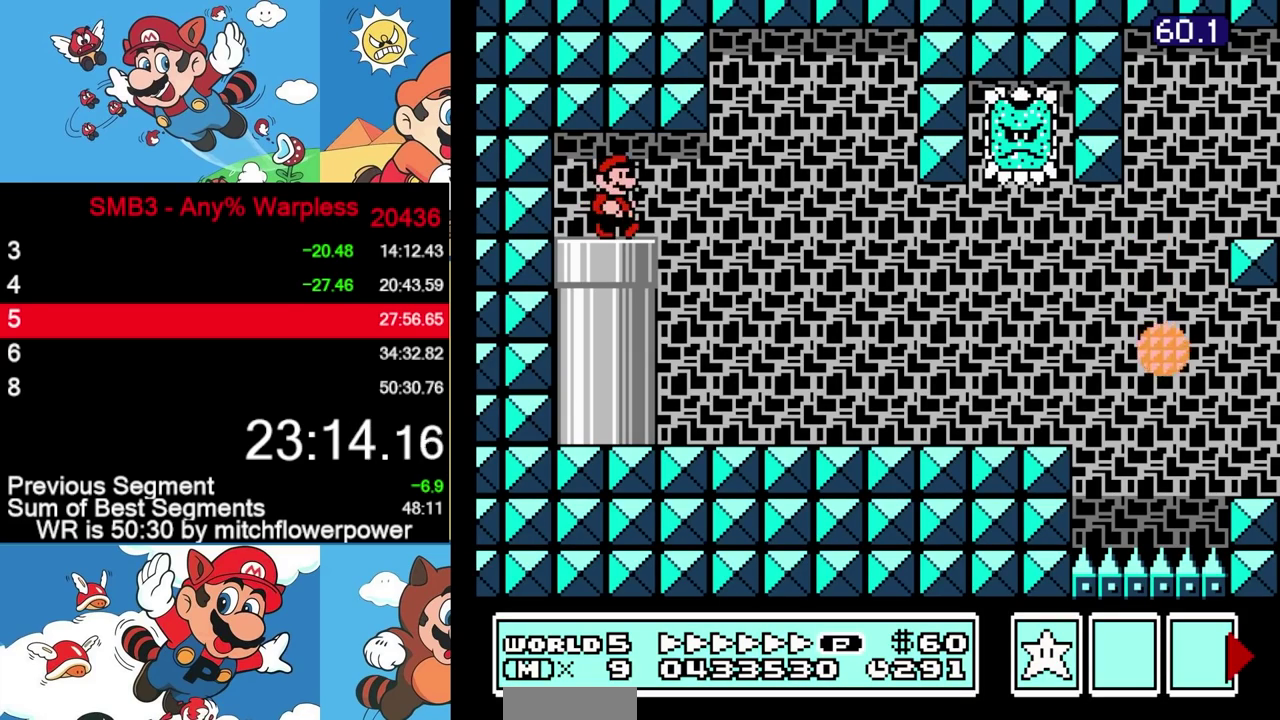
{"buttons": ["B", "DPAD_RIGHT"], "events": [[100, "A", "down"], [183, "A", "up"]]}
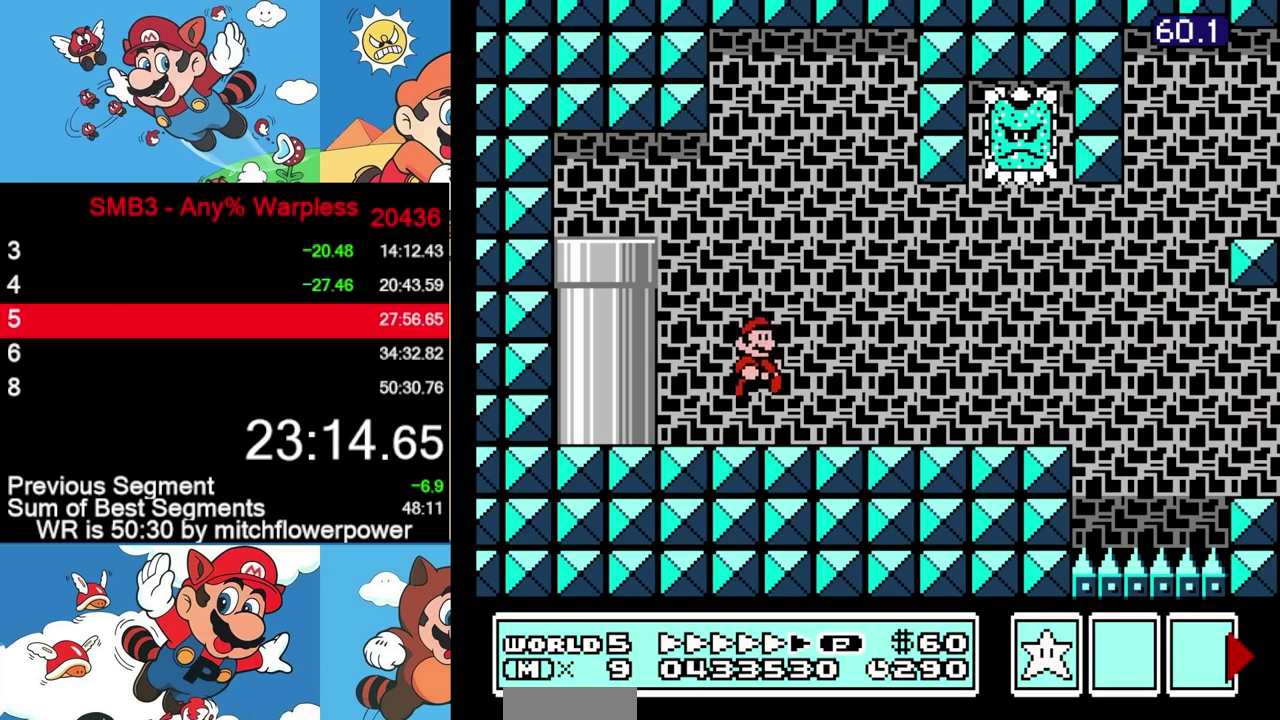
{"buttons": ["B", "DPAD_RIGHT"], "events": [[350, "DPAD_DOWN", "down"], [367, "A", "down"], [367, "DPAD_RIGHT", "up"], [417, "A", "up"], [433, "DPAD_RIGHT", "down"], [450, "DPAD_DOWN", "up"]]}
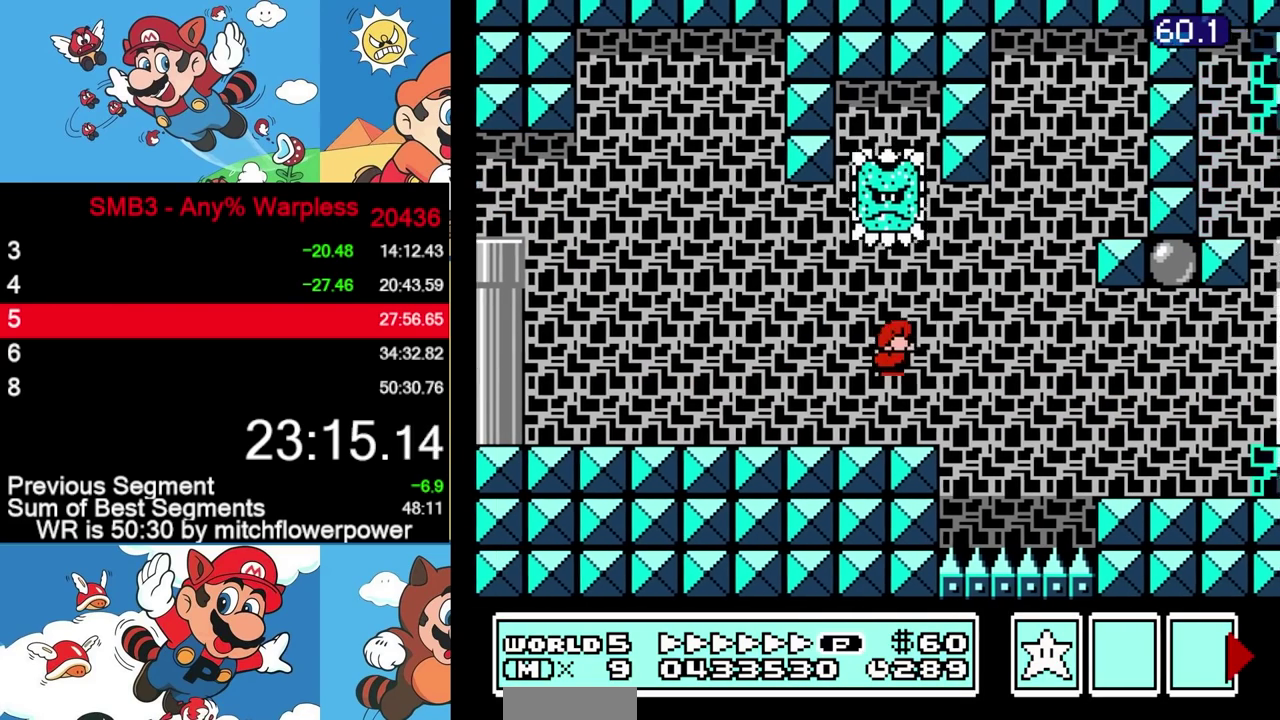
{"buttons": ["B", "DPAD_RIGHT"], "events": []}
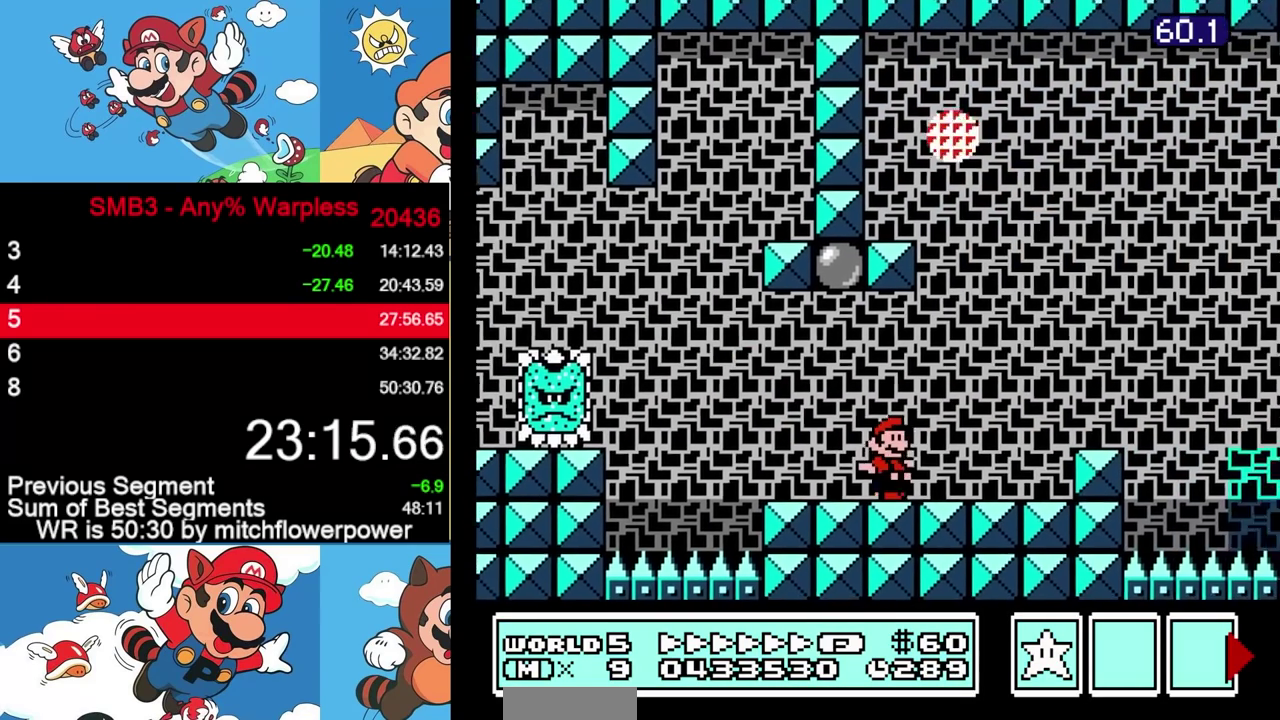
{"buttons": ["B", "DPAD_RIGHT"], "events": [[50, "A", "down"], [433, "A", "up"]]}
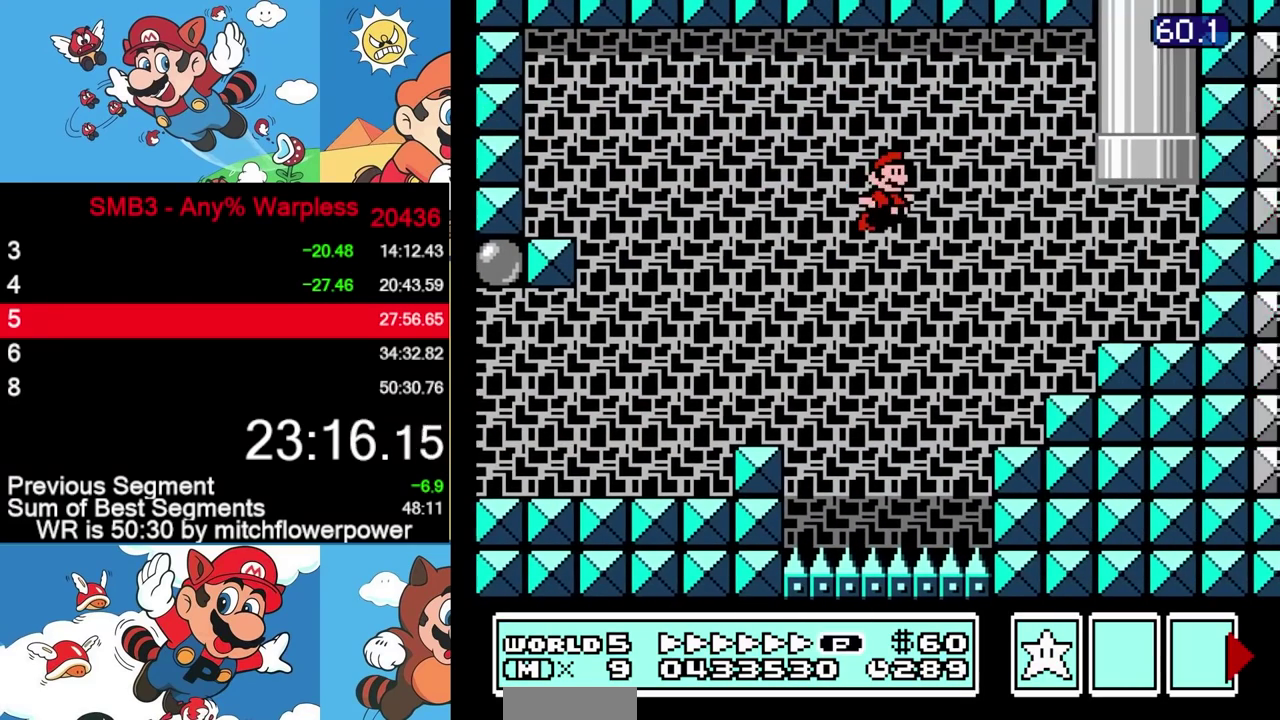
{"buttons": ["A", "B", "DPAD_UP", "DPAD_LEFT"], "events": [[117, "DPAD_RIGHT", "up"], [133, "DPAD_LEFT", "down"], [183, "DPAD_UP", "down"], [383, "A", "down"]]}
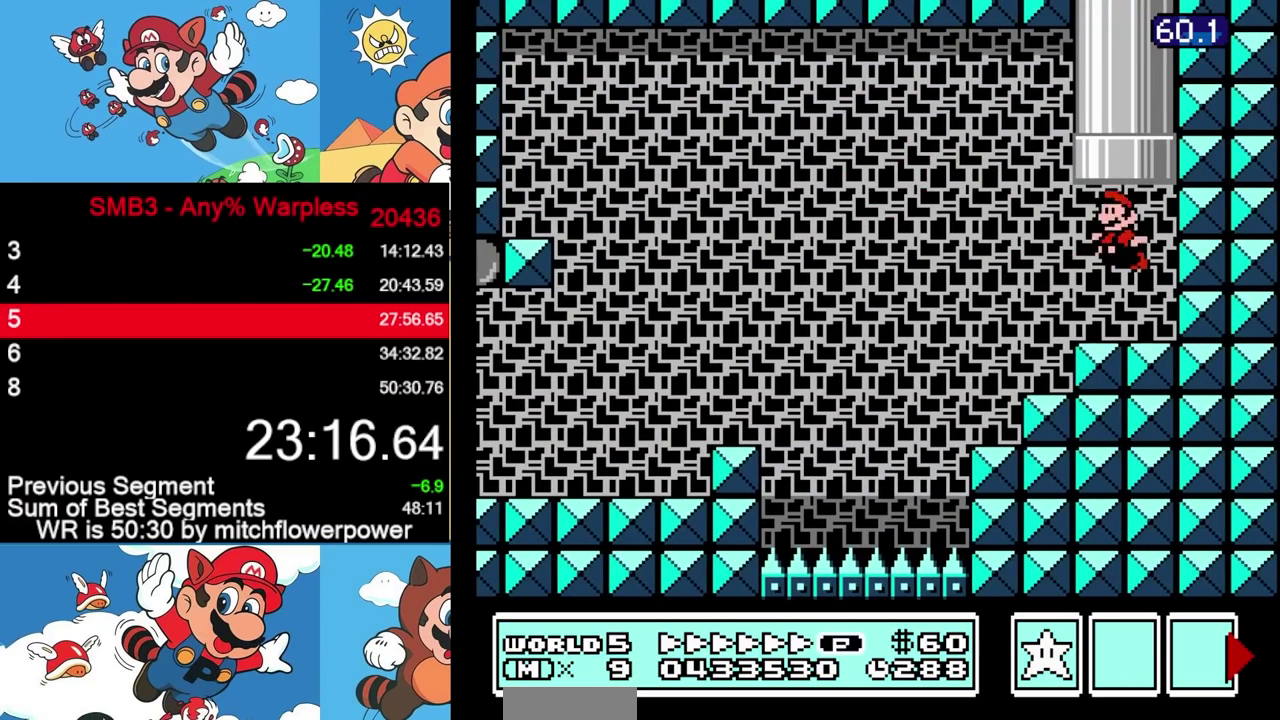
{"buttons": [], "events": [[67, "DPAD_LEFT", "up"], [150, "DPAD_UP", "up"], [233, "A", "up"], [233, "B", "up"]]}
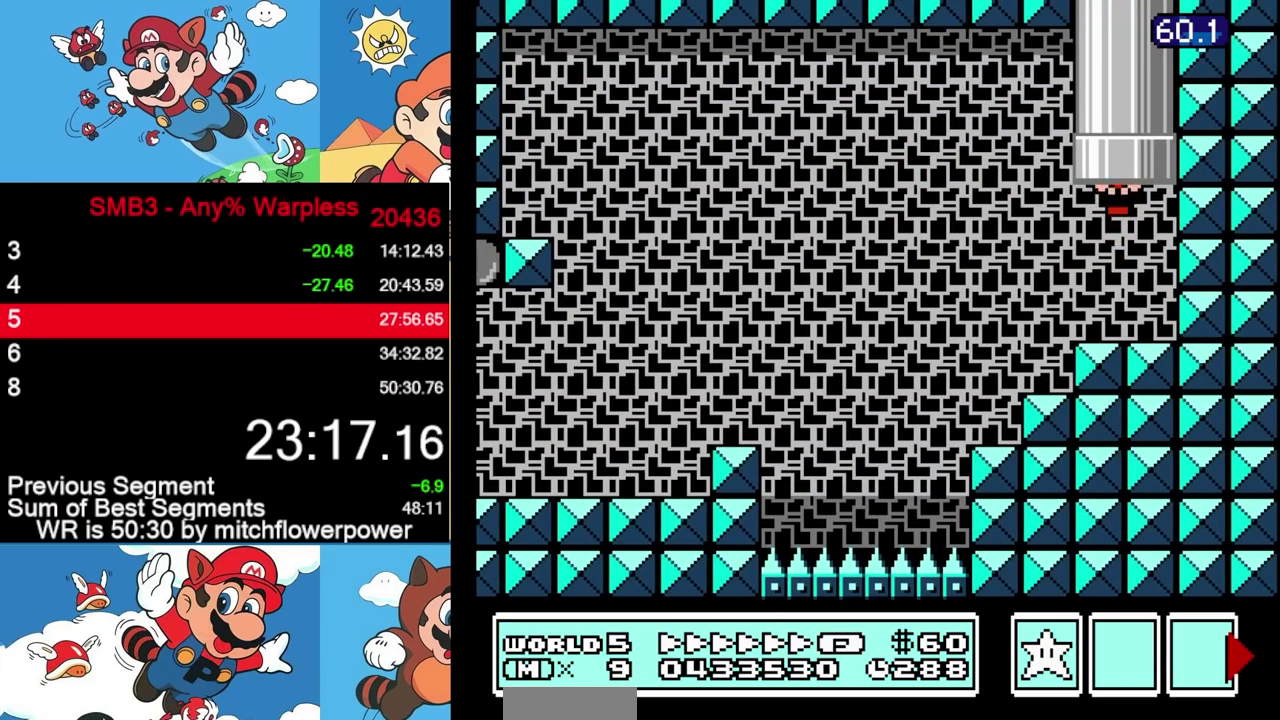
{"buttons": [], "events": []}
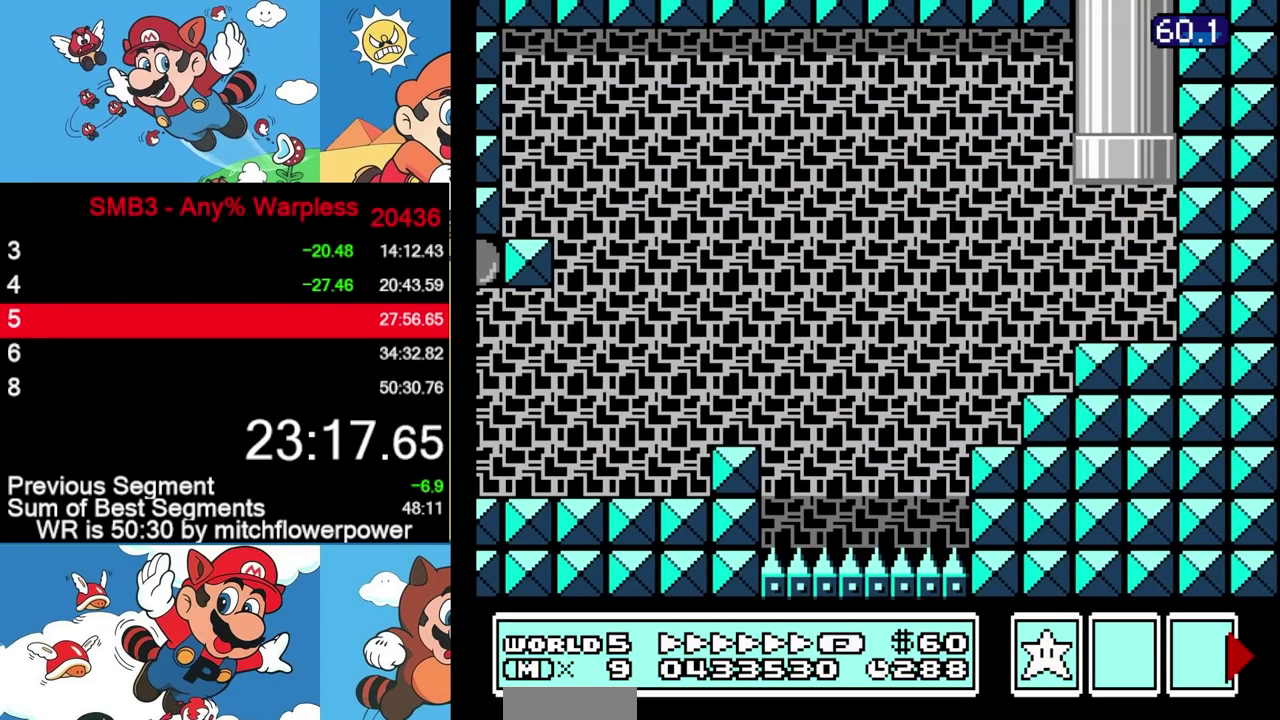
{"buttons": [], "events": []}
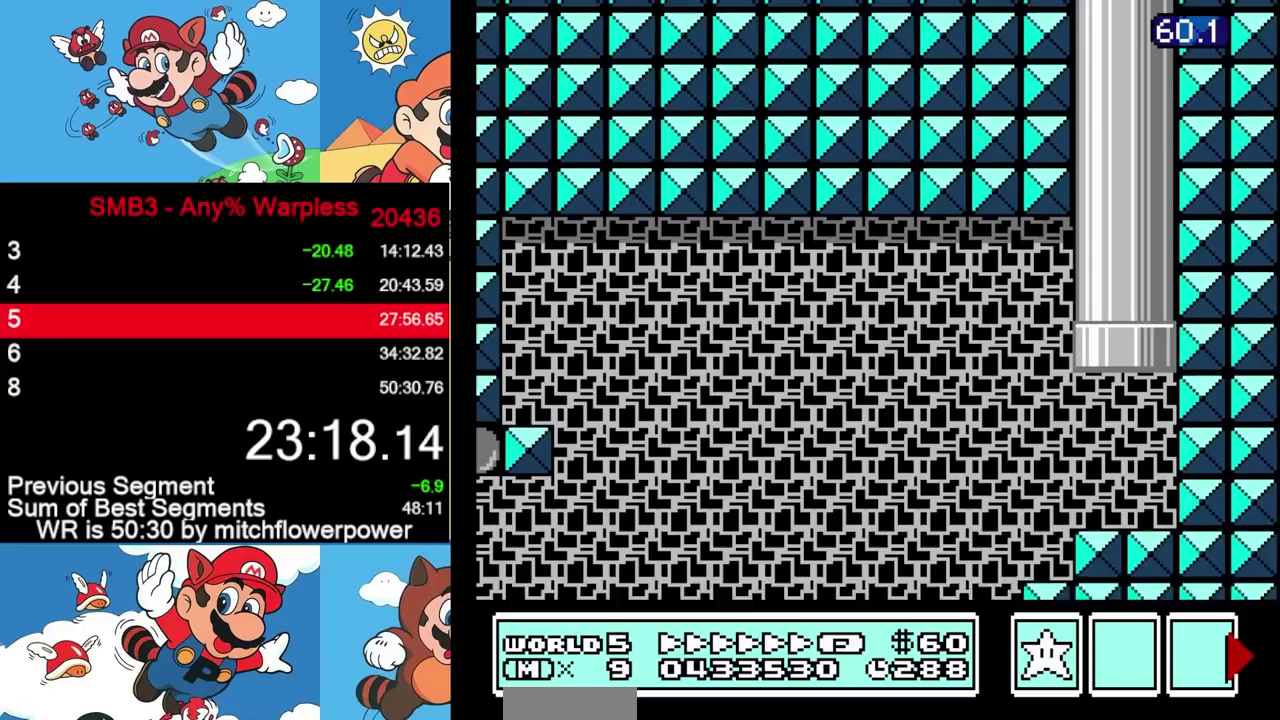
{"buttons": [], "events": []}